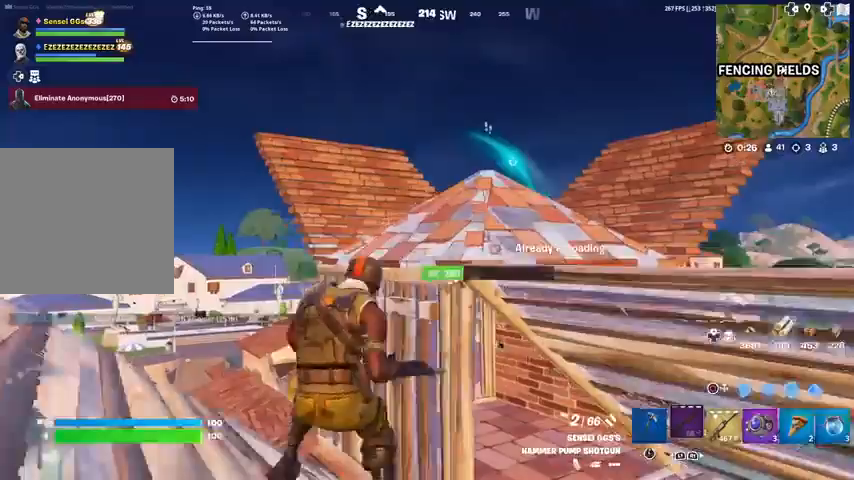
Gameplay with a controller (PlayStation layout); each line is a JSON object with the inputs held at the frame after it (dt_ms = milliseconds from this image to that frame). "events" lists button and stick changes between this image and that frame as [ms after this image, input, new state], when the widget could be followed in between. Not read: CROSS SQUARE TOUCHPAD.
{"dt_ms": 267, "buttons": [], "left_stick": "up-left", "right_stick": "center", "events": [[267, "left_stick", "up-left"]]}
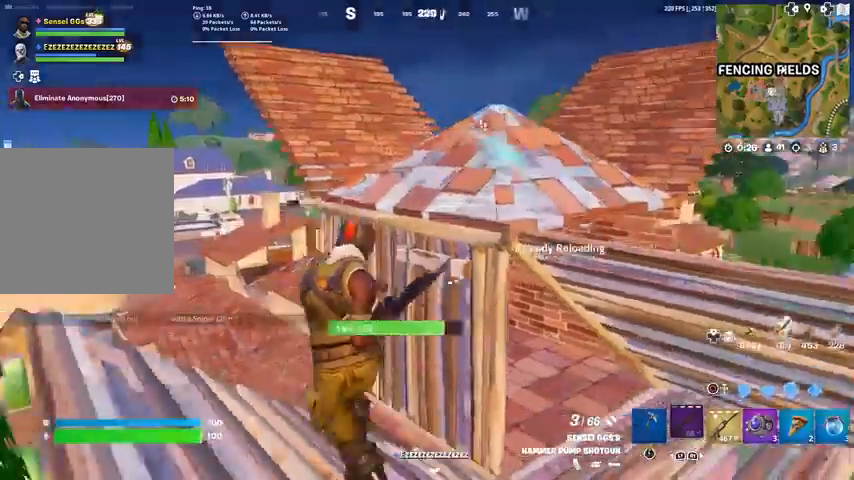
{"dt_ms": 500, "buttons": [], "left_stick": "up-left", "right_stick": "center", "events": [[367, "CIRCLE", "down"], [500, "CIRCLE", "up"]]}
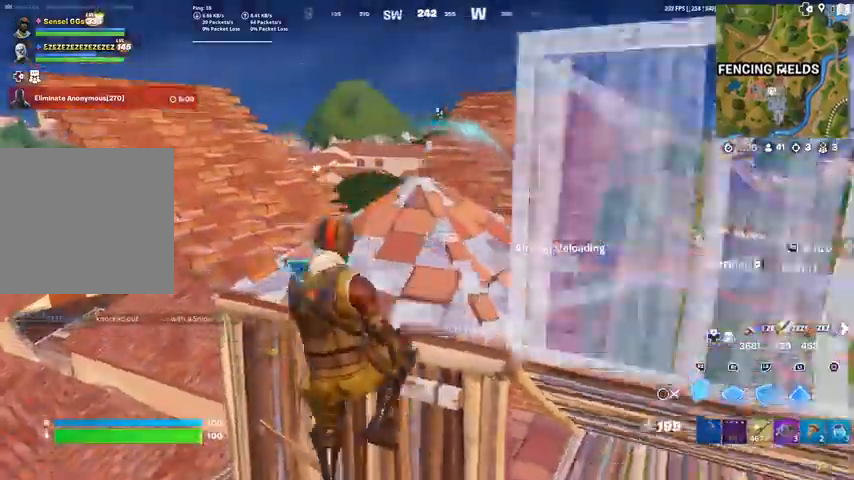
{"dt_ms": 501, "buttons": [], "left_stick": "up-left", "right_stick": "center", "events": [[34, "R2", "down"], [167, "L1", "down"], [167, "L2", "down"], [167, "R2", "up"], [267, "CIRCLE", "down"], [301, "L1", "up"], [301, "L2", "up"], [401, "CIRCLE", "up"]]}
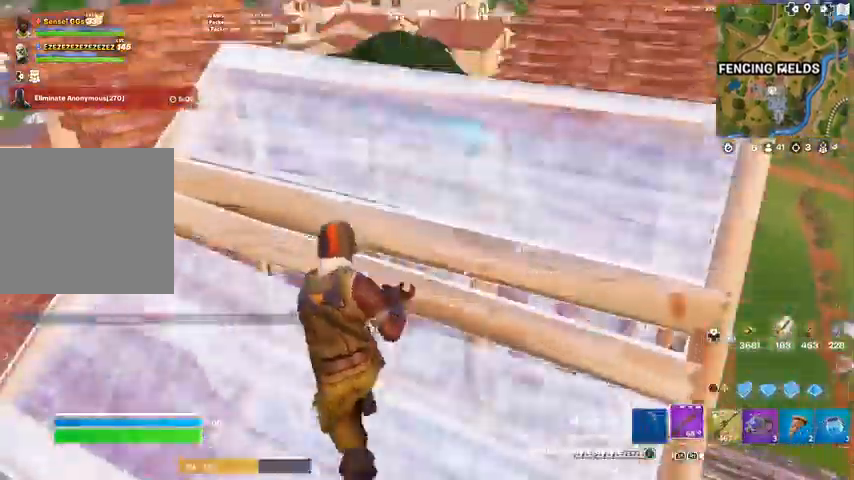
{"dt_ms": 500, "buttons": [], "left_stick": "center", "right_stick": "center", "events": [[300, "left_stick", "center"]]}
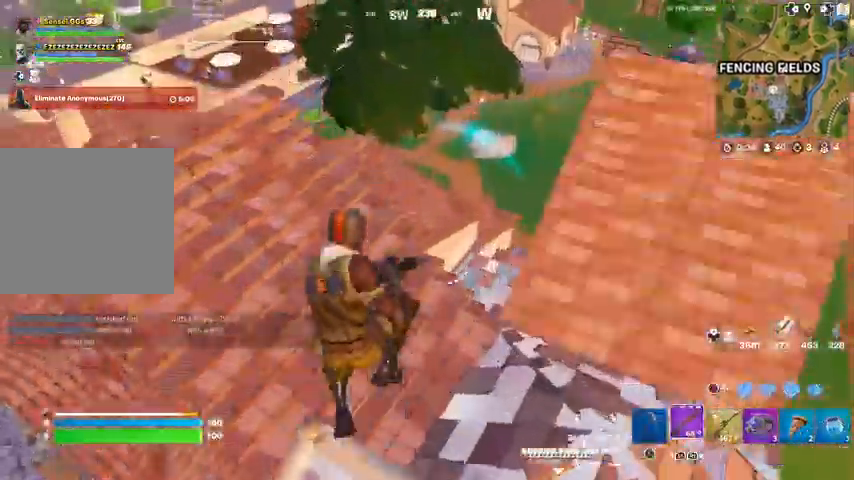
{"dt_ms": 501, "buttons": [], "left_stick": "up", "right_stick": "center", "events": [[167, "R1", "down"], [167, "left_stick", "up"], [301, "R1", "up"]]}
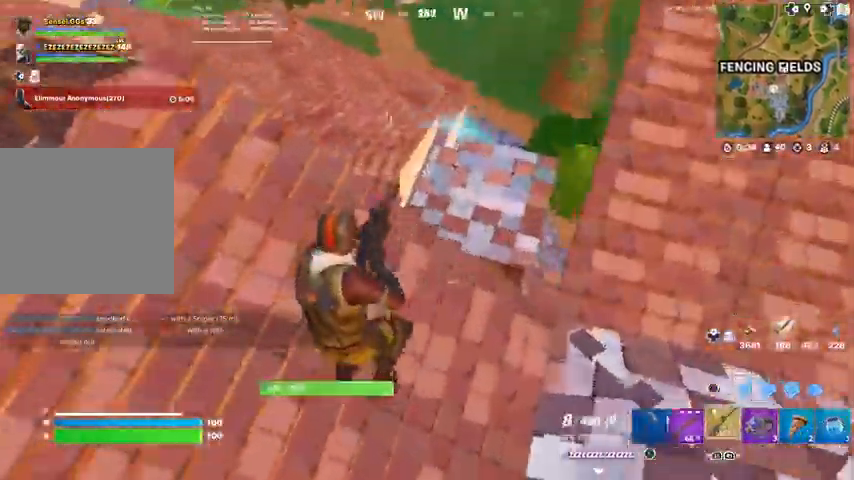
{"dt_ms": 500, "buttons": [], "left_stick": "up", "right_stick": "center", "events": [[334, "left_stick", "up-right"], [467, "left_stick", "up"]]}
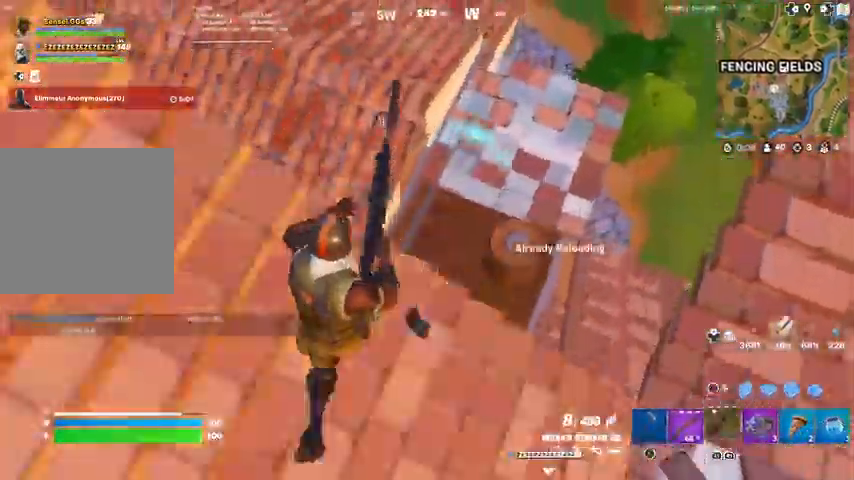
{"dt_ms": 501, "buttons": [], "left_stick": "up", "right_stick": "center", "events": [[34, "right_stick", "up-left"], [167, "right_stick", "center"]]}
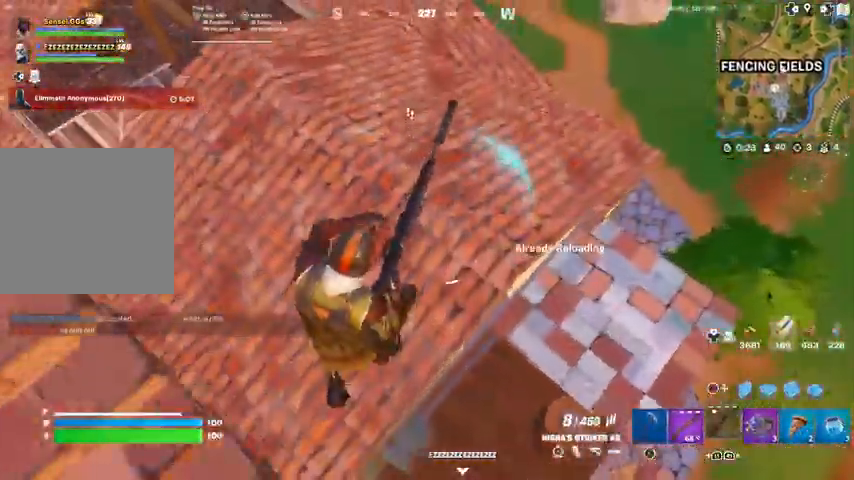
{"dt_ms": 500, "buttons": [], "left_stick": "right", "right_stick": "center", "events": [[467, "left_stick", "right"]]}
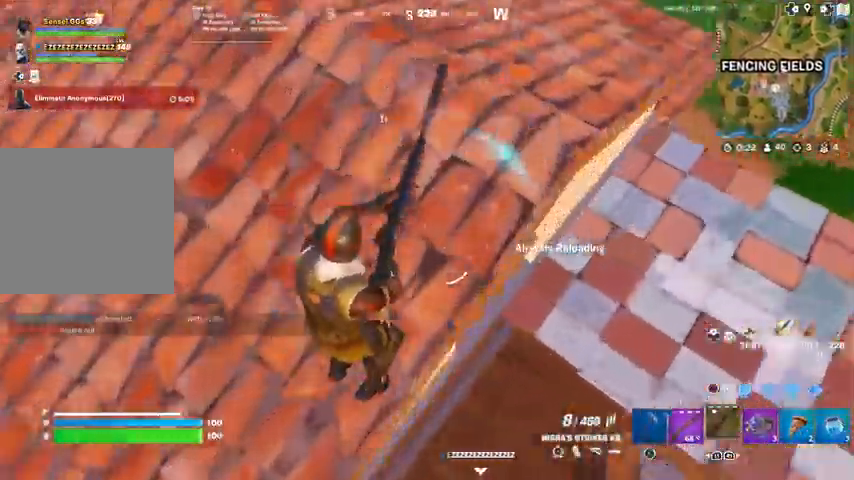
{"dt_ms": 501, "buttons": [], "left_stick": "up", "right_stick": "center", "events": [[401, "left_stick", "up"]]}
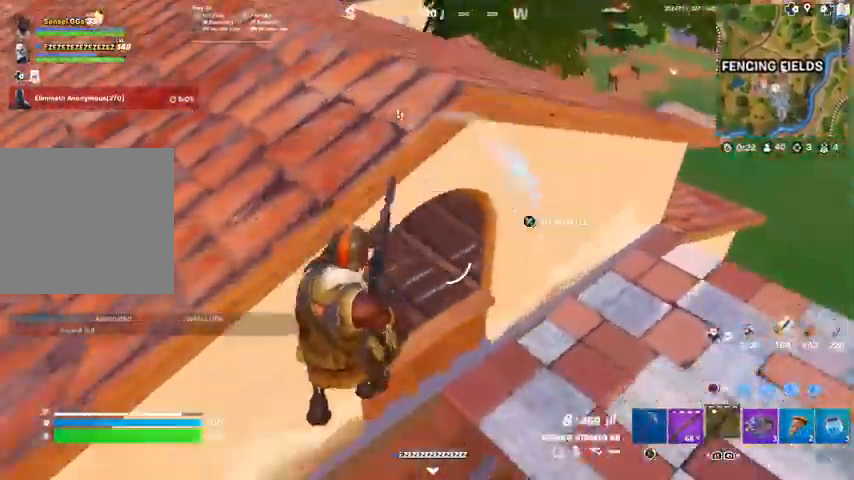
{"dt_ms": 500, "buttons": ["L1"], "left_stick": "up", "right_stick": "center", "events": [[67, "right_stick", "up-left"], [167, "right_stick", "center"], [334, "right_stick", "up"], [434, "L1", "down"], [434, "right_stick", "center"]]}